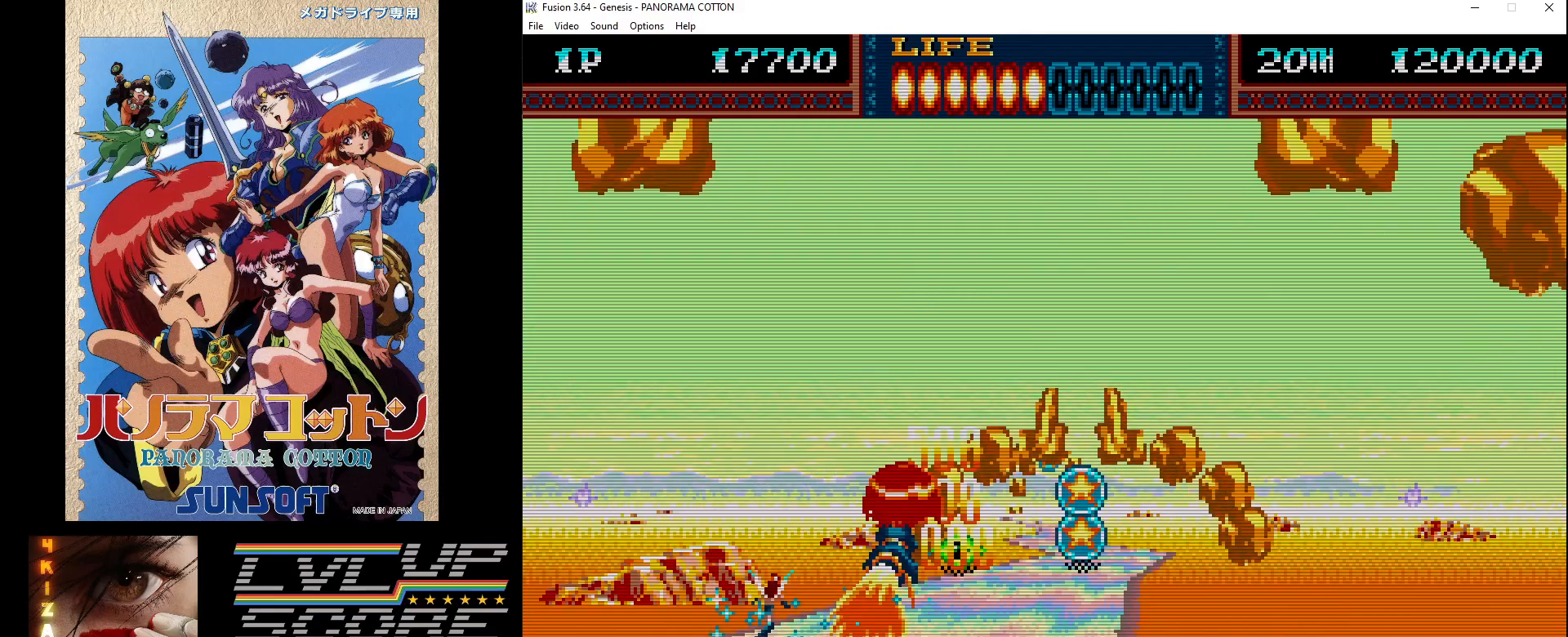
Gameplay with a controller (Xbox layout); each line is a JSON object with the inputs held at the frame after it. "events" lists button and stick changes between this image and that frame as [ms after this image, input, new state], when the widget could be followed in between. Not read: L1 L2 L3 R1 R2 R3.
{"buttons": ["B"], "events": [[117, "B", "down"], [283, "DPAD_RIGHT", "up"]]}
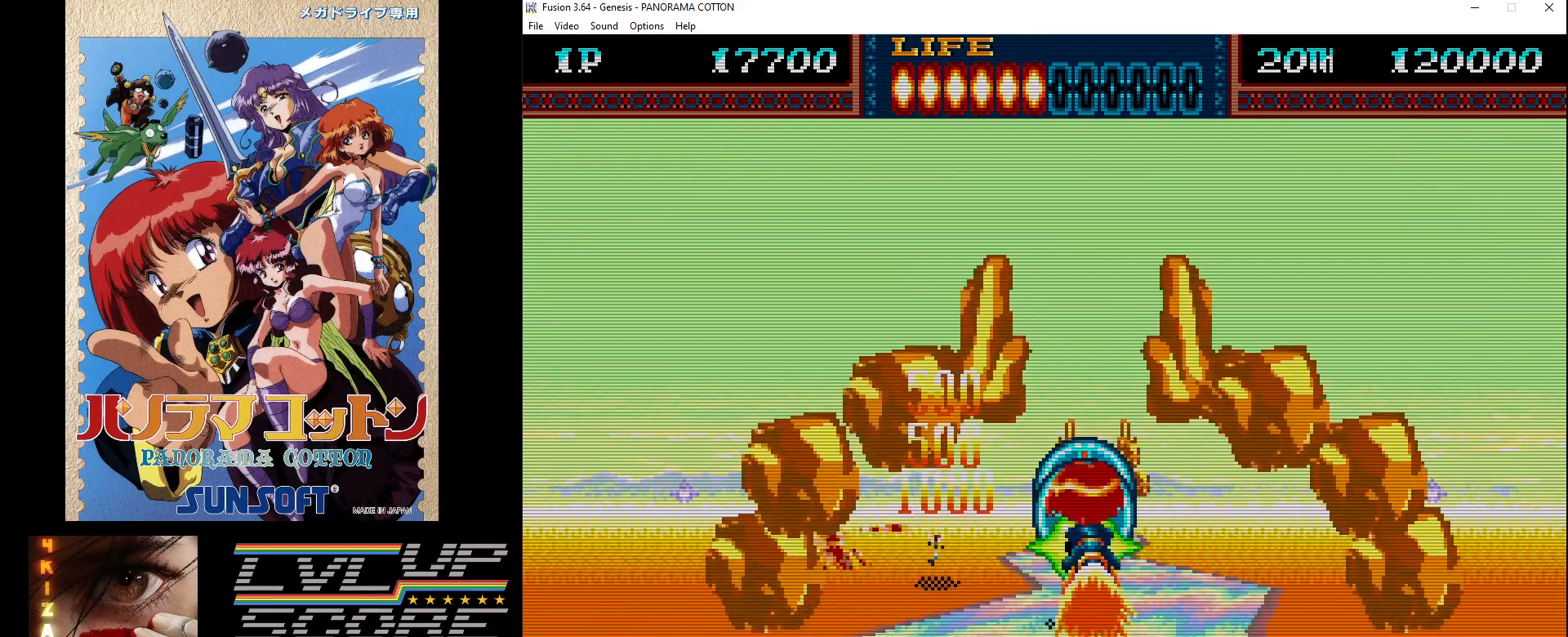
{"buttons": ["B"], "events": []}
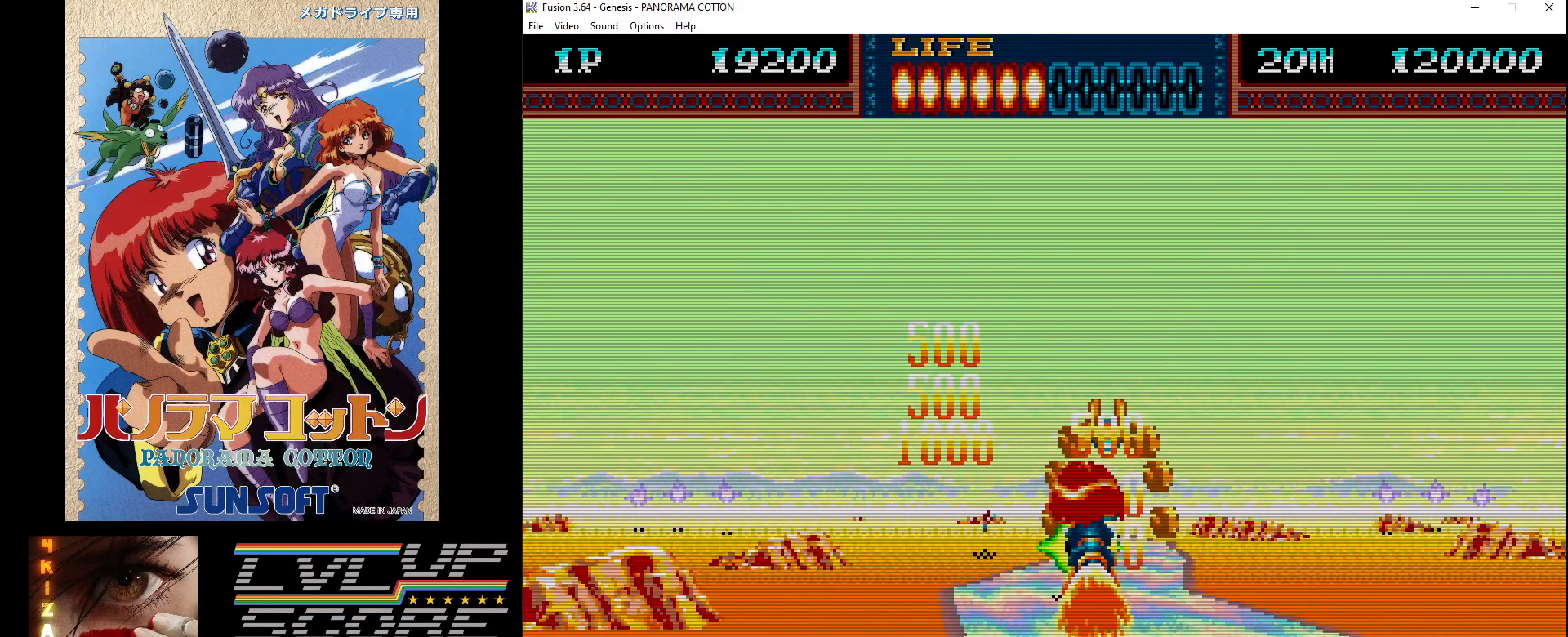
{"buttons": ["B"], "events": [[217, "DPAD_RIGHT", "down"], [367, "DPAD_RIGHT", "up"]]}
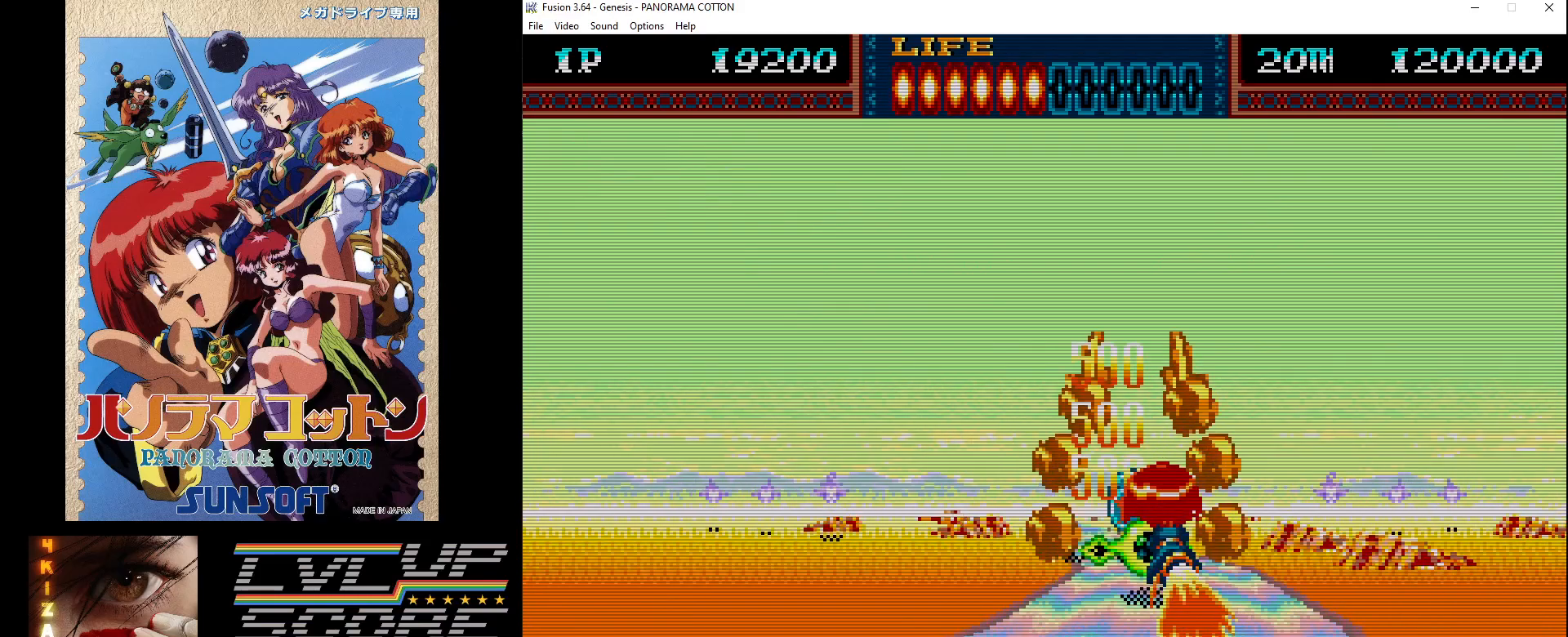
{"buttons": ["B", "DPAD_UP"], "events": [[500, "DPAD_UP", "down"]]}
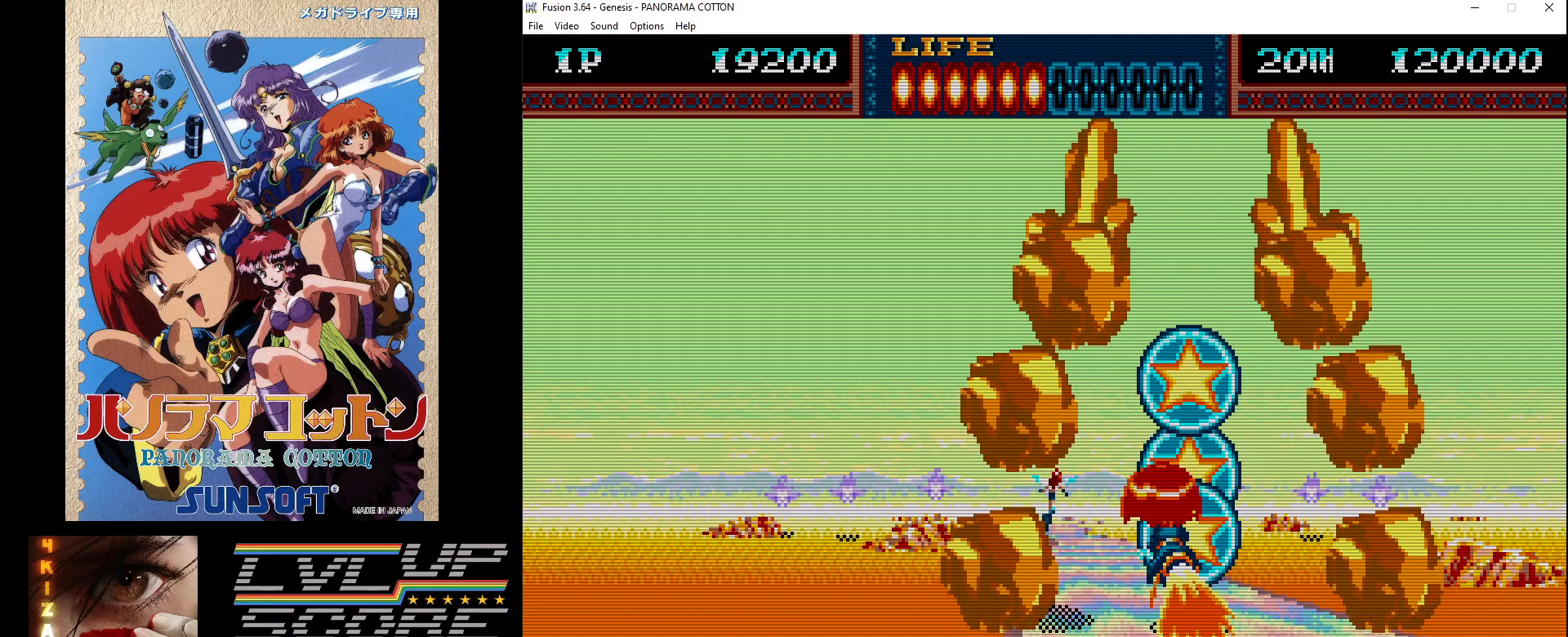
{"buttons": ["B"], "events": [[133, "DPAD_UP", "up"], [150, "B", "up"], [233, "B", "down"], [333, "DPAD_UP", "down"], [350, "B", "up"], [433, "B", "down"], [433, "DPAD_UP", "up"]]}
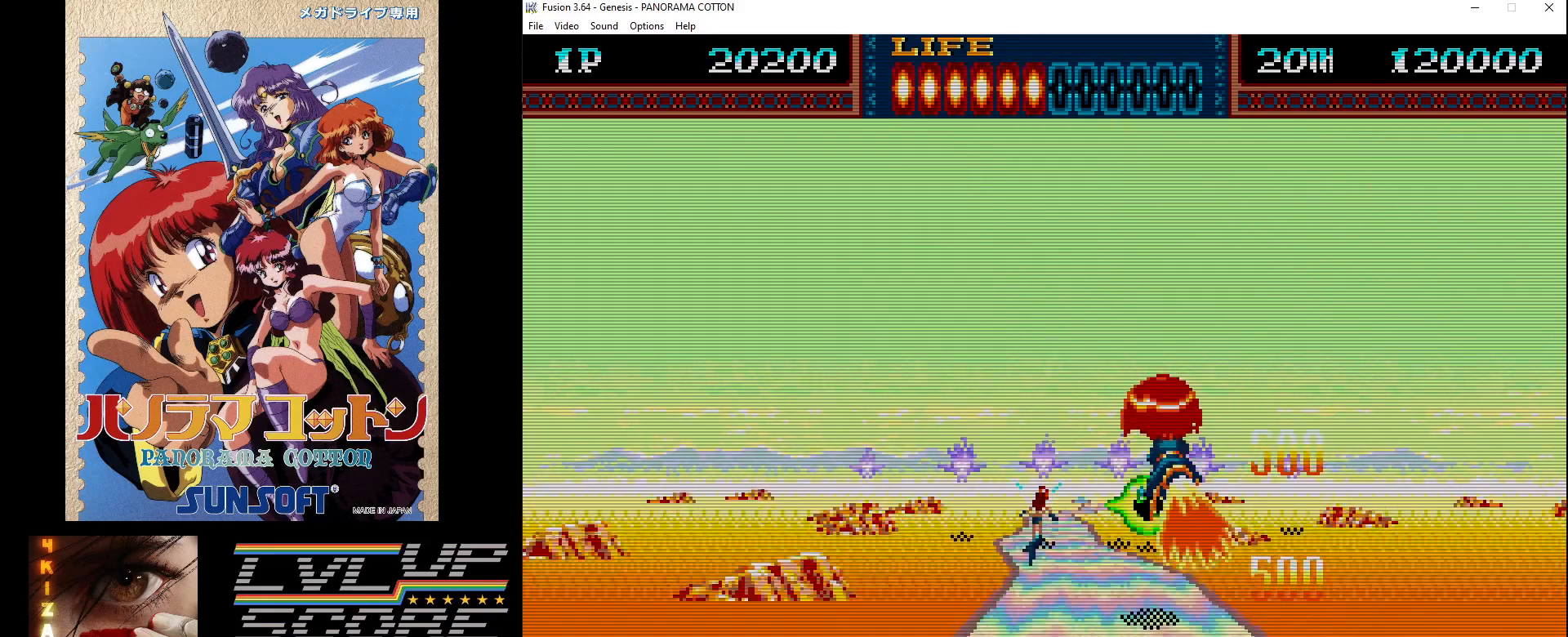
{"buttons": ["B"], "events": [[50, "B", "up"], [100, "B", "down"], [150, "DPAD_LEFT", "down"], [300, "DPAD_LEFT", "up"]]}
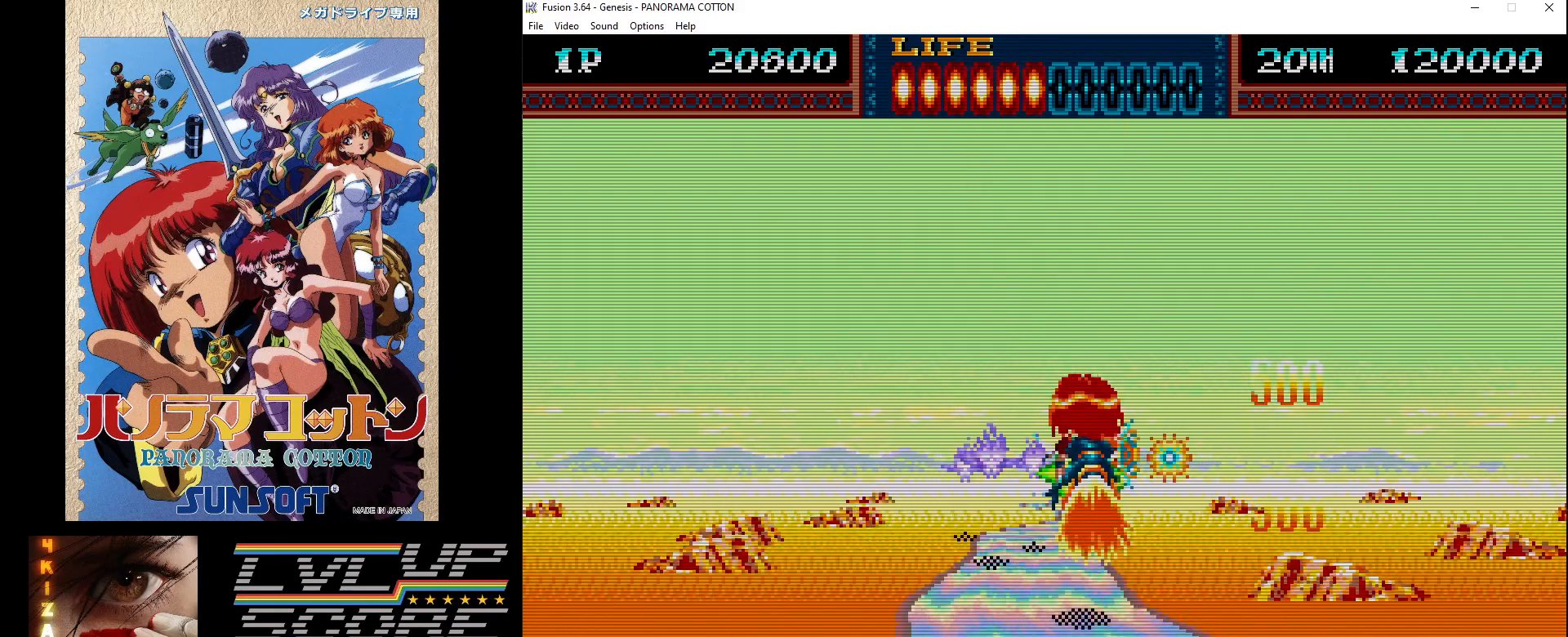
{"buttons": ["B"], "events": [[33, "DPAD_LEFT", "down"], [267, "DPAD_LEFT", "up"], [283, "DPAD_LEFT", "down"], [400, "DPAD_LEFT", "up"]]}
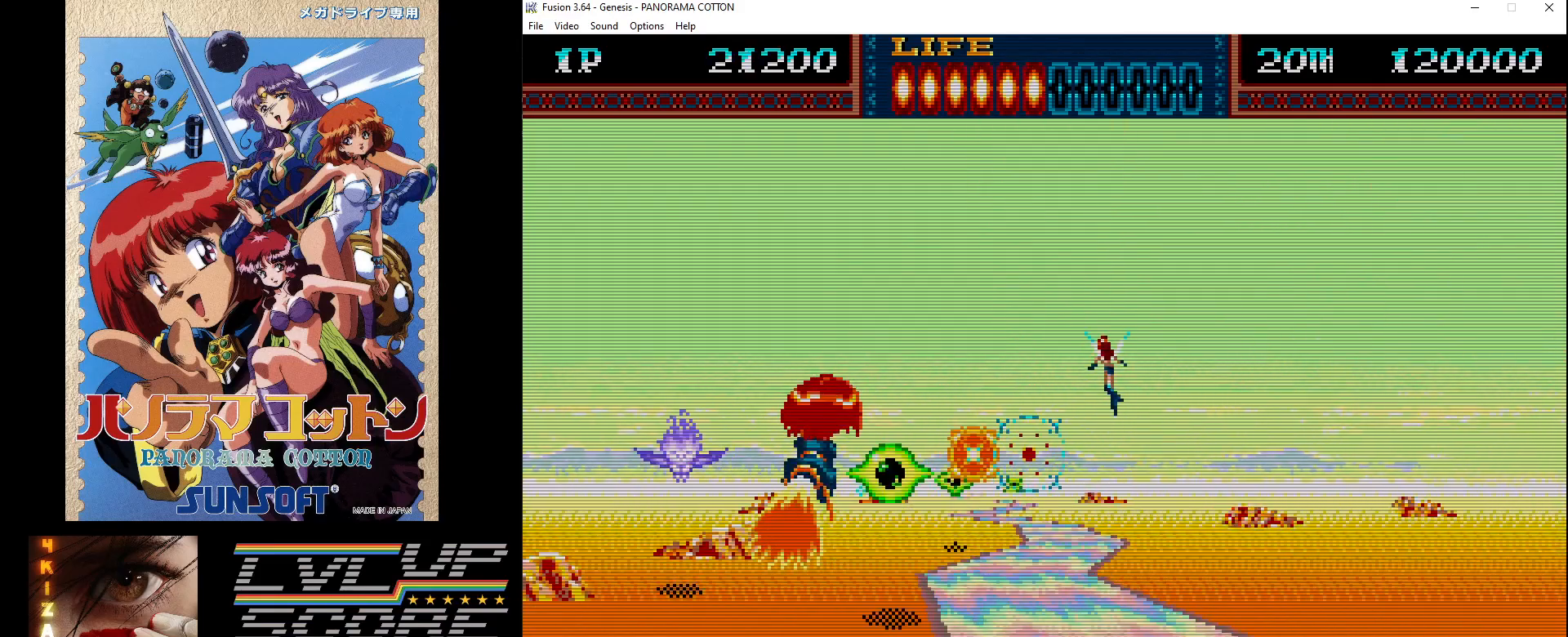
{"buttons": ["B", "DPAD_RIGHT"], "events": [[117, "DPAD_RIGHT", "down"]]}
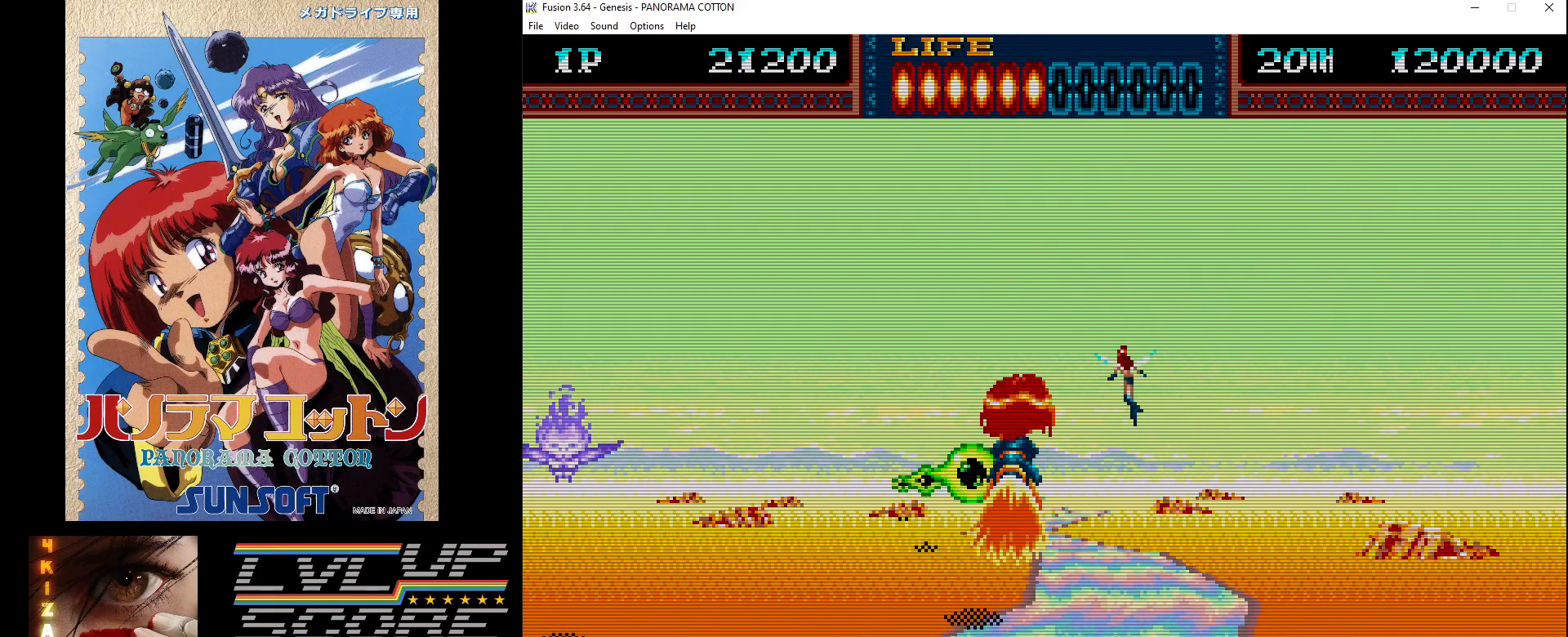
{"buttons": ["B"], "events": [[17, "DPAD_RIGHT", "up"], [100, "DPAD_LEFT", "down"], [367, "DPAD_LEFT", "up"]]}
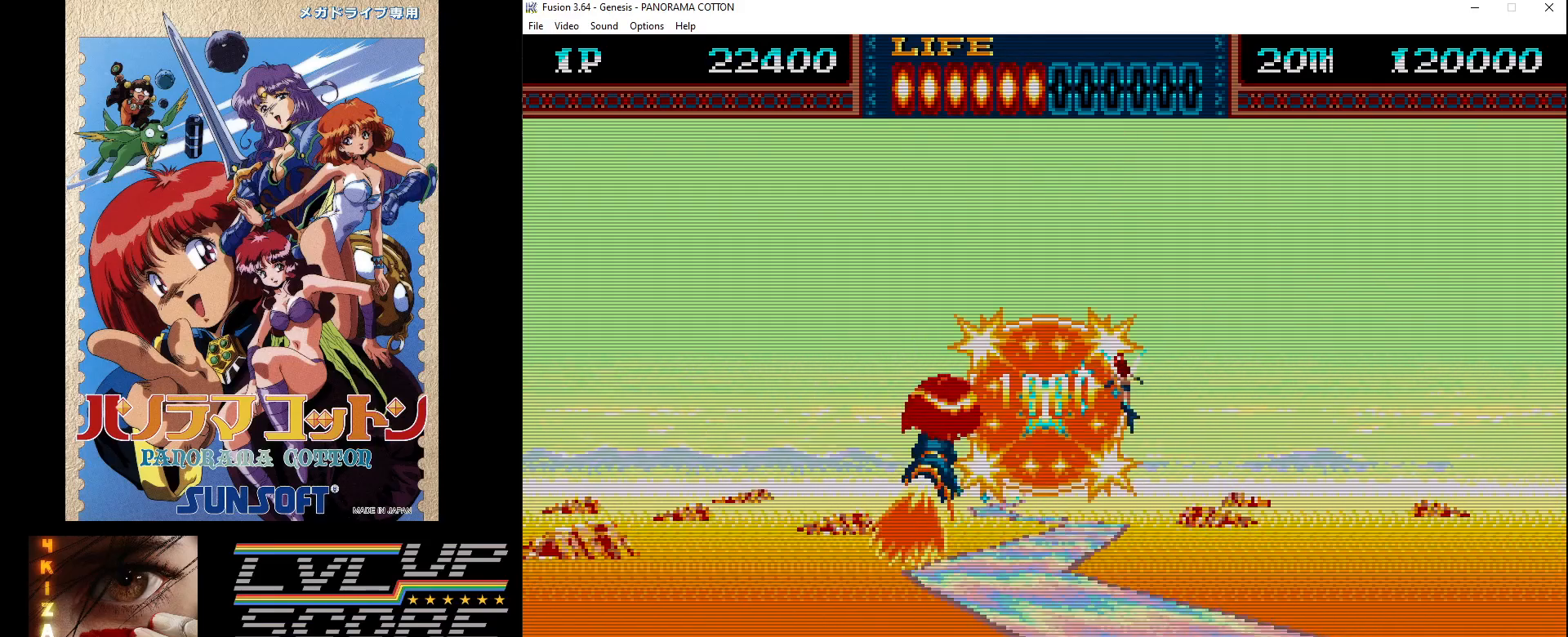
{"buttons": ["B"], "events": [[167, "DPAD_RIGHT", "down"], [250, "B", "up"], [367, "B", "down"], [367, "DPAD_RIGHT", "up"]]}
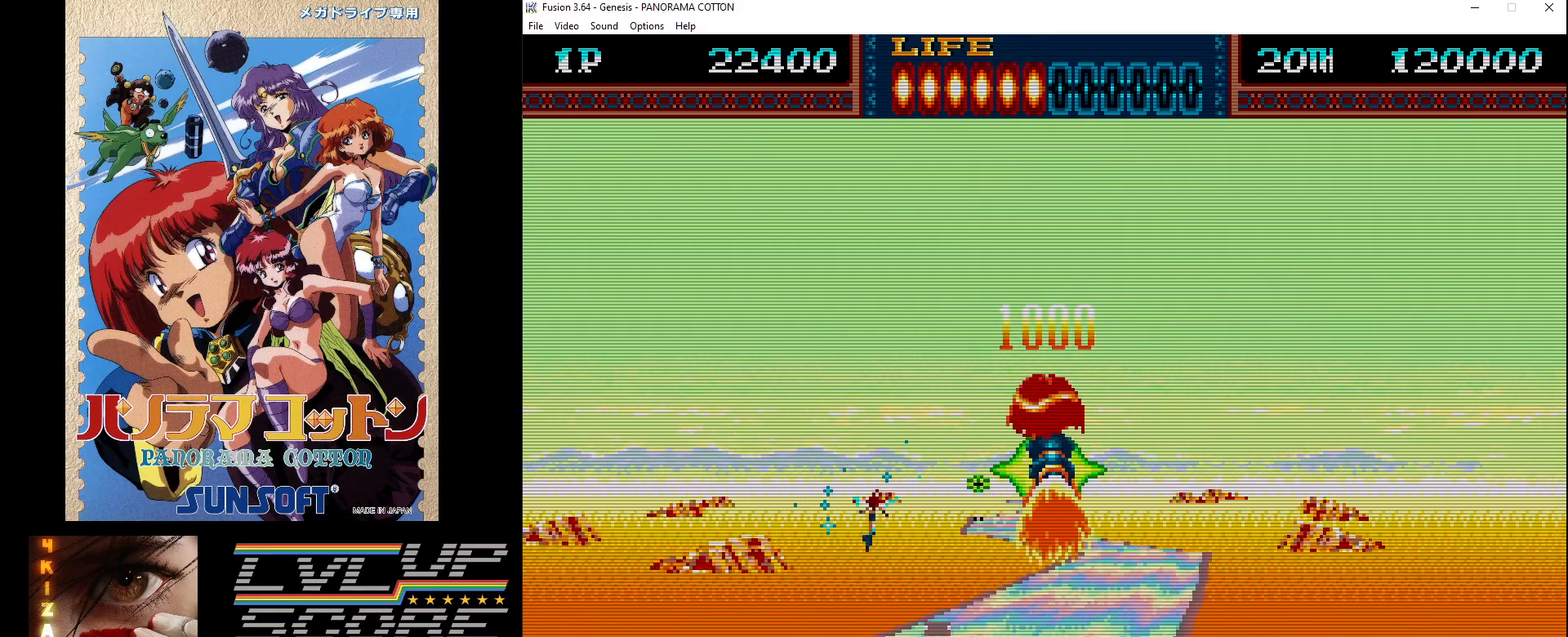
{"buttons": ["B"], "events": [[17, "DPAD_DOWN", "down"], [250, "DPAD_DOWN", "up"]]}
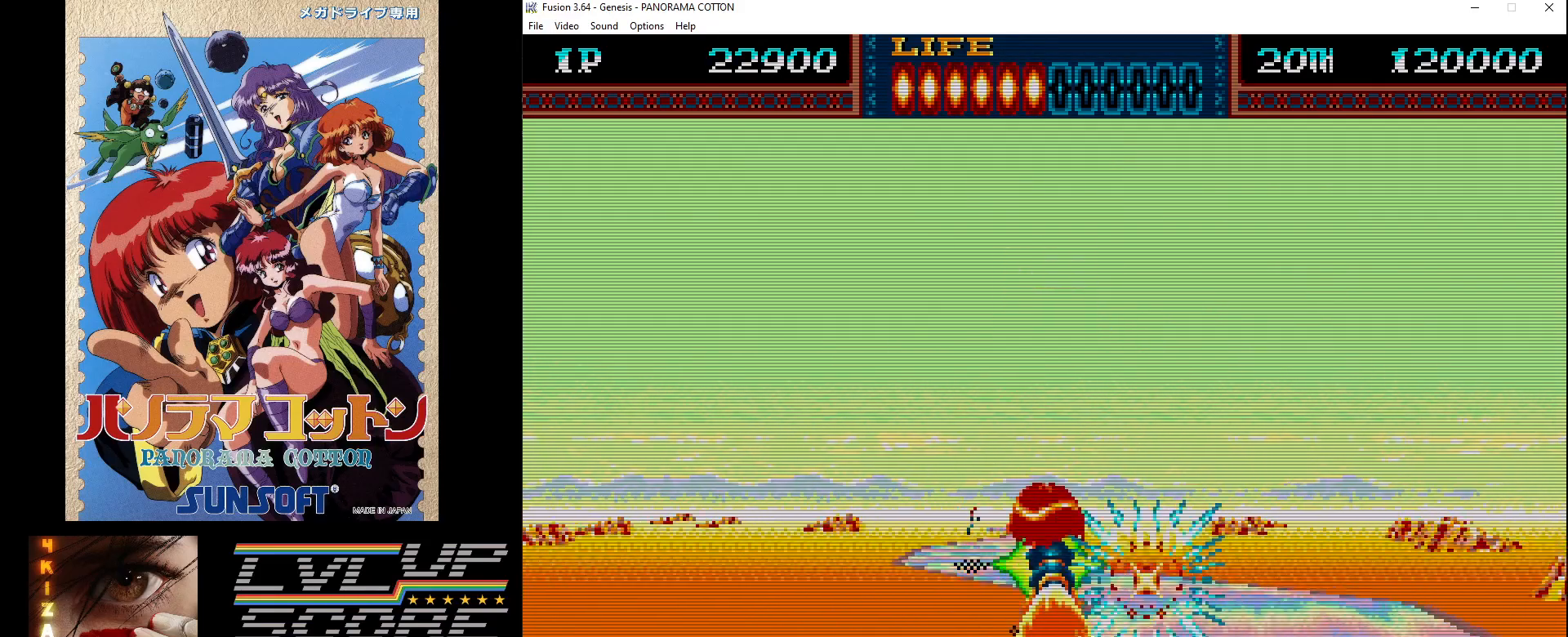
{"buttons": ["B"], "events": [[50, "DPAD_RIGHT", "down"], [167, "DPAD_RIGHT", "up"], [333, "DPAD_LEFT", "down"], [483, "DPAD_LEFT", "up"]]}
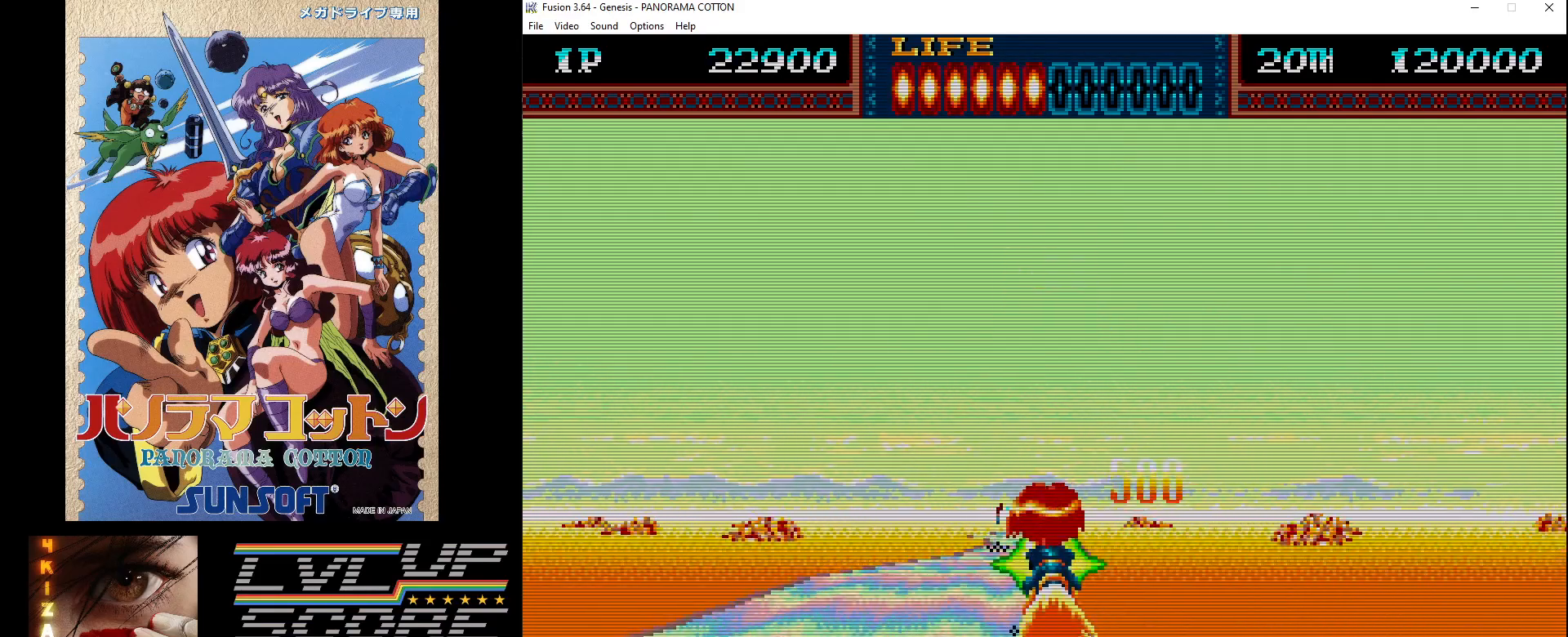
{"buttons": ["B"], "events": []}
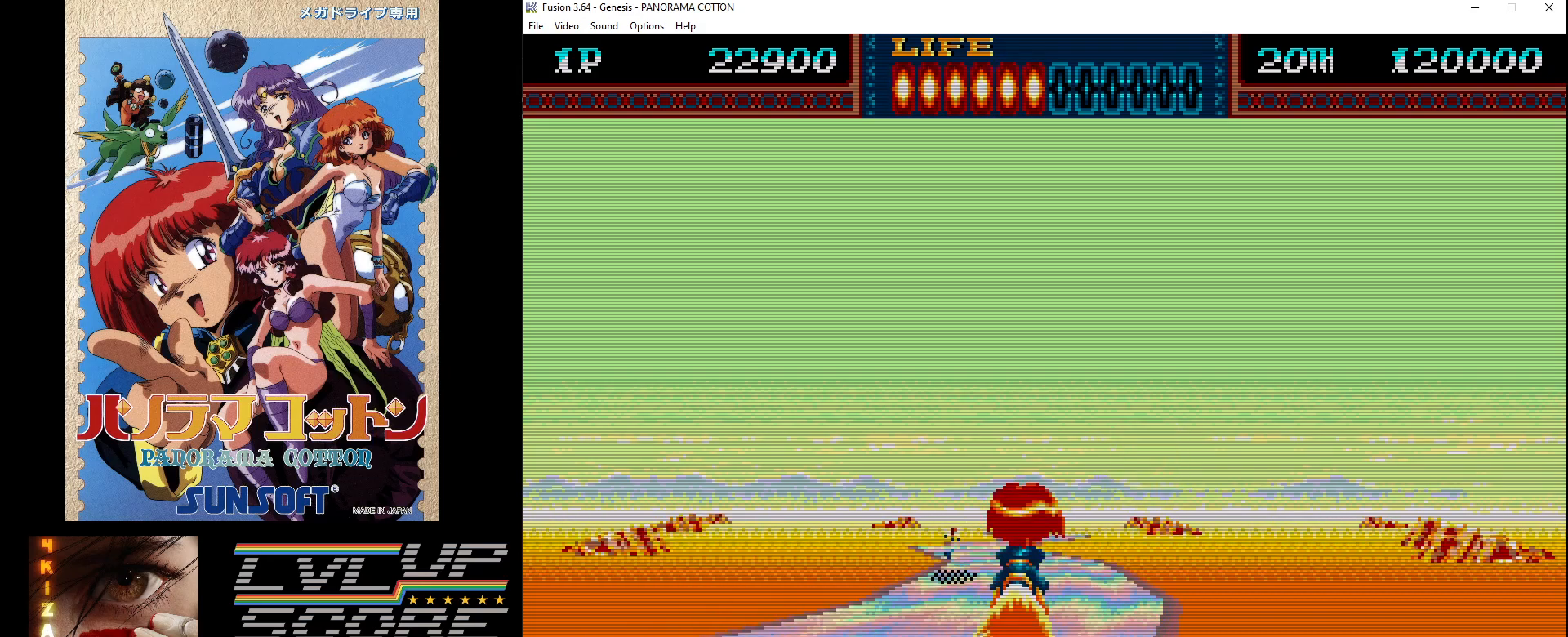
{"buttons": ["B"], "events": [[300, "DPAD_LEFT", "down"], [400, "DPAD_LEFT", "up"]]}
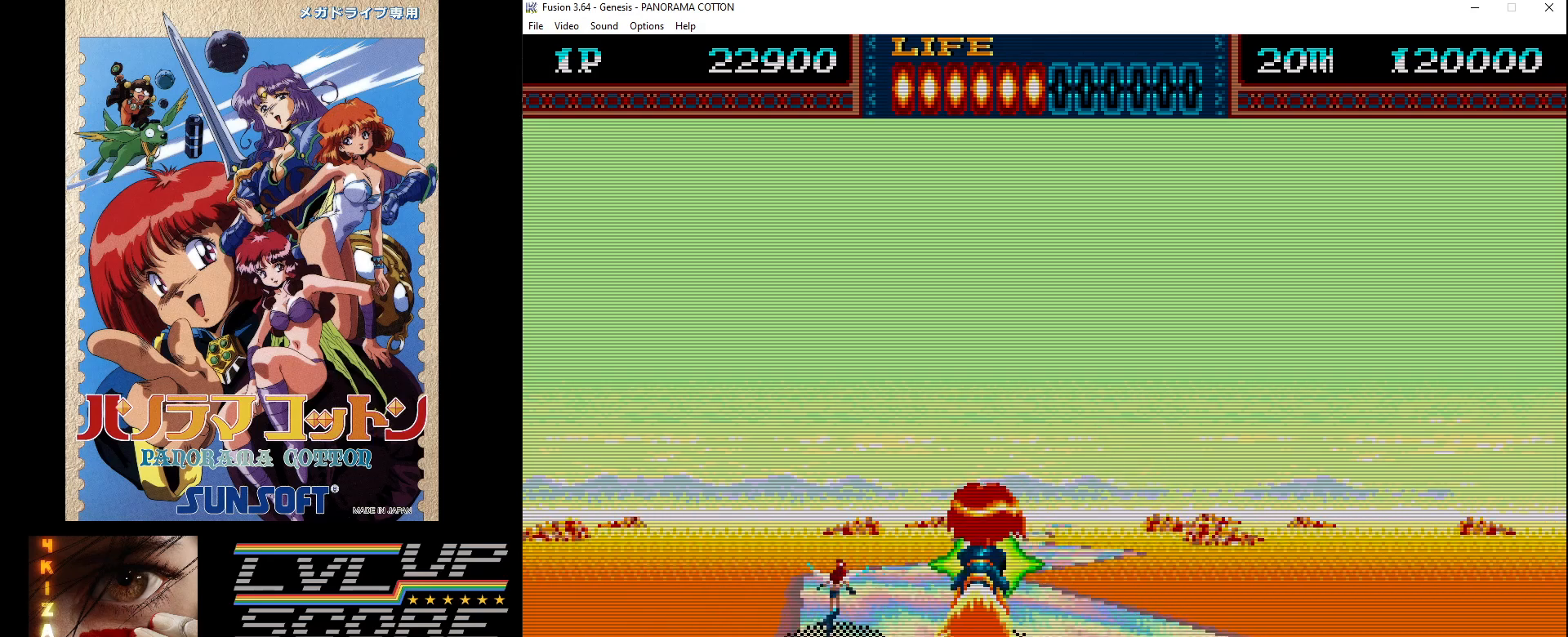
{"buttons": ["B"], "events": []}
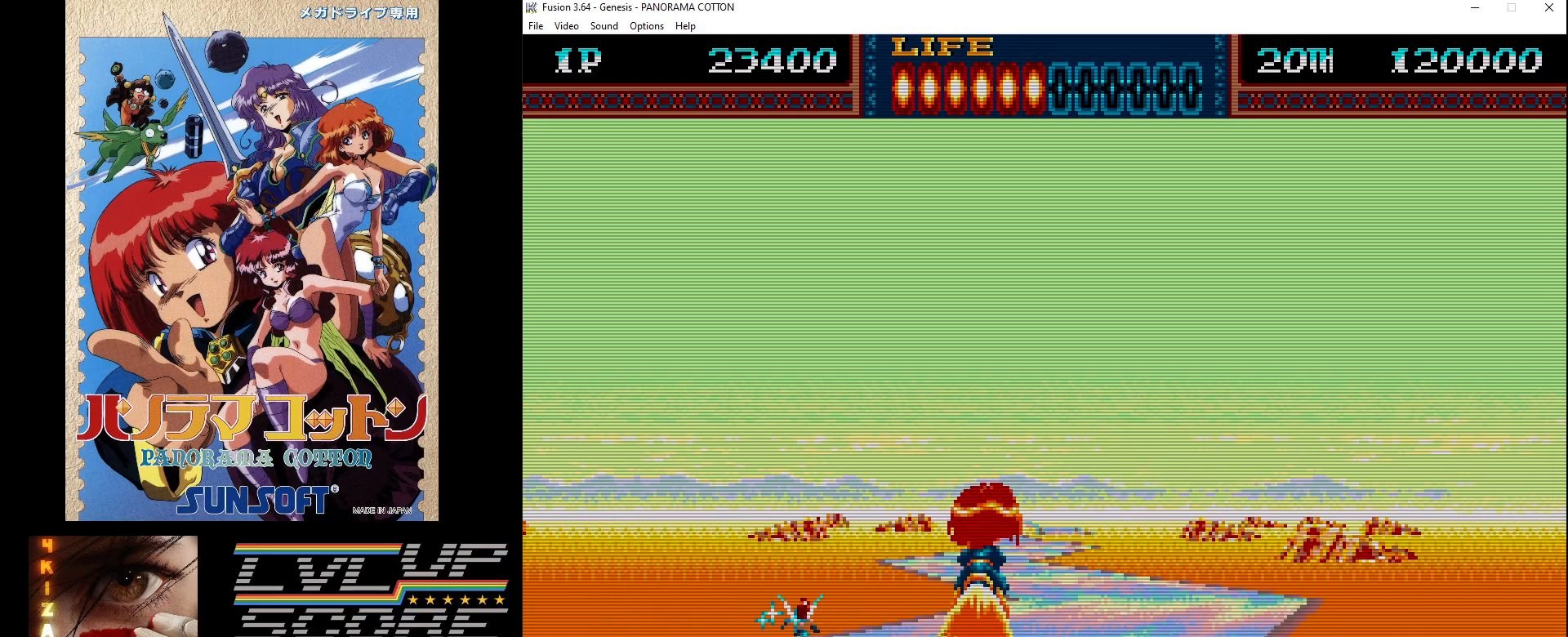
{"buttons": ["B"], "events": [[100, "DPAD_RIGHT", "down"], [217, "DPAD_RIGHT", "up"]]}
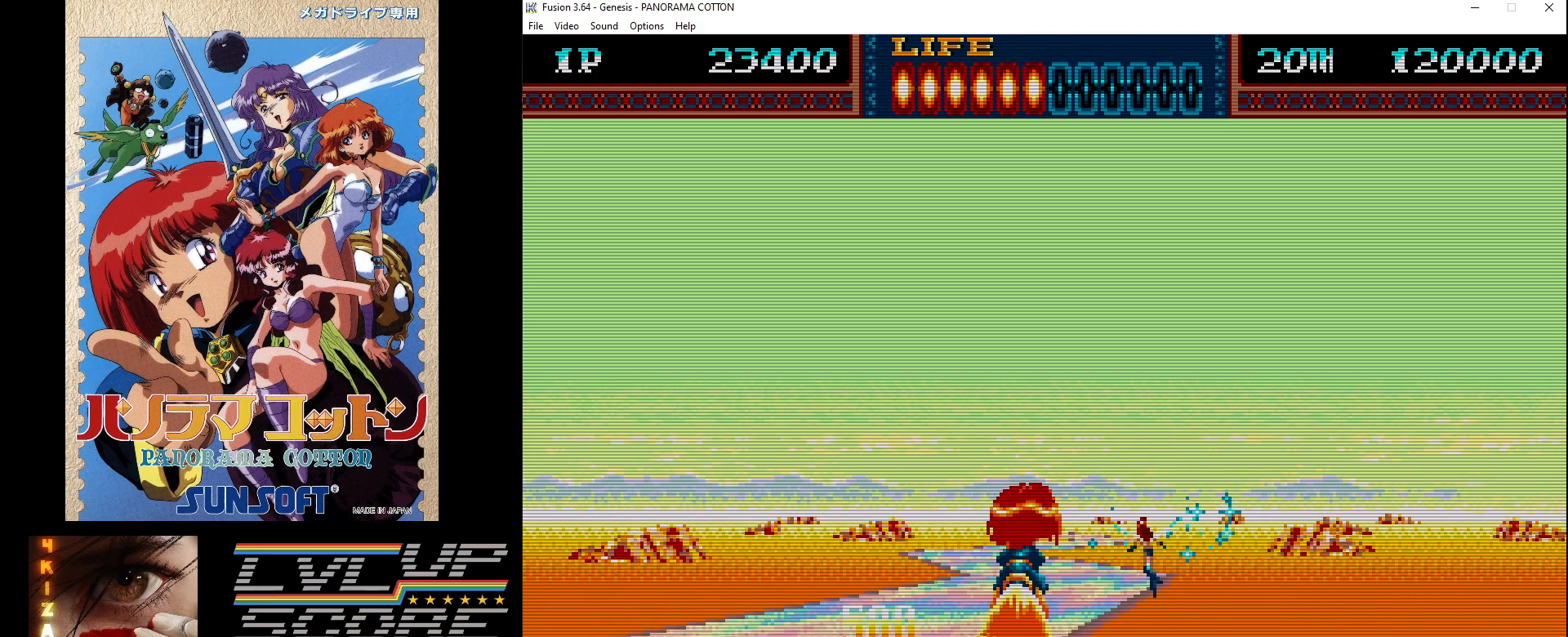
{"buttons": ["B"], "events": []}
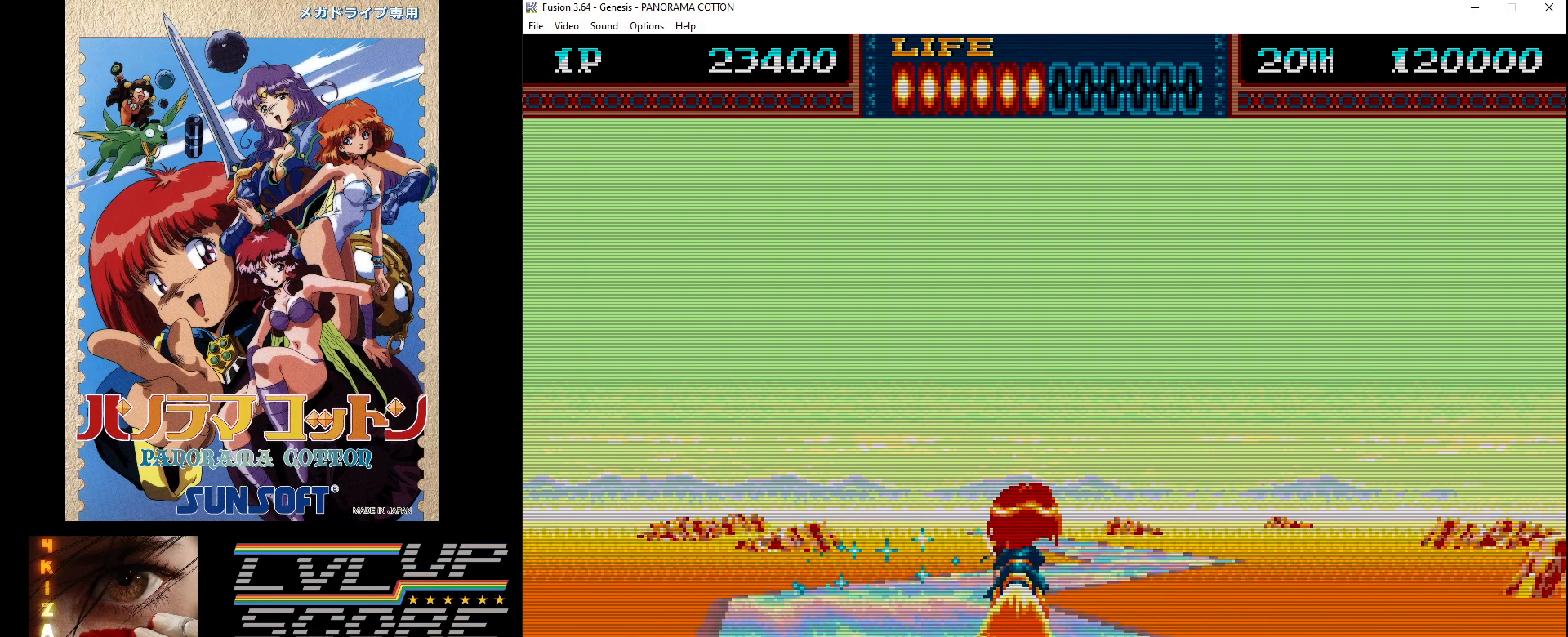
{"buttons": ["B"], "events": [[267, "DPAD_RIGHT", "down"], [433, "DPAD_RIGHT", "up"]]}
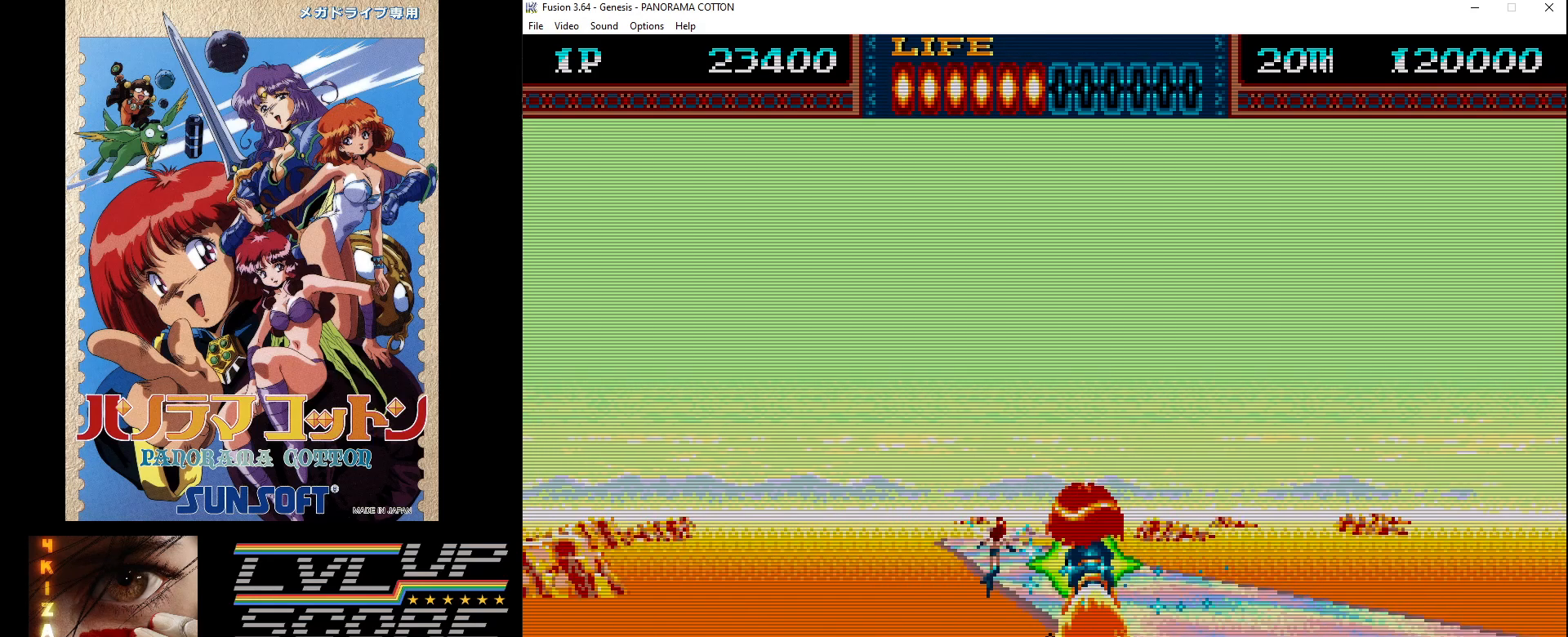
{"buttons": ["B"], "events": []}
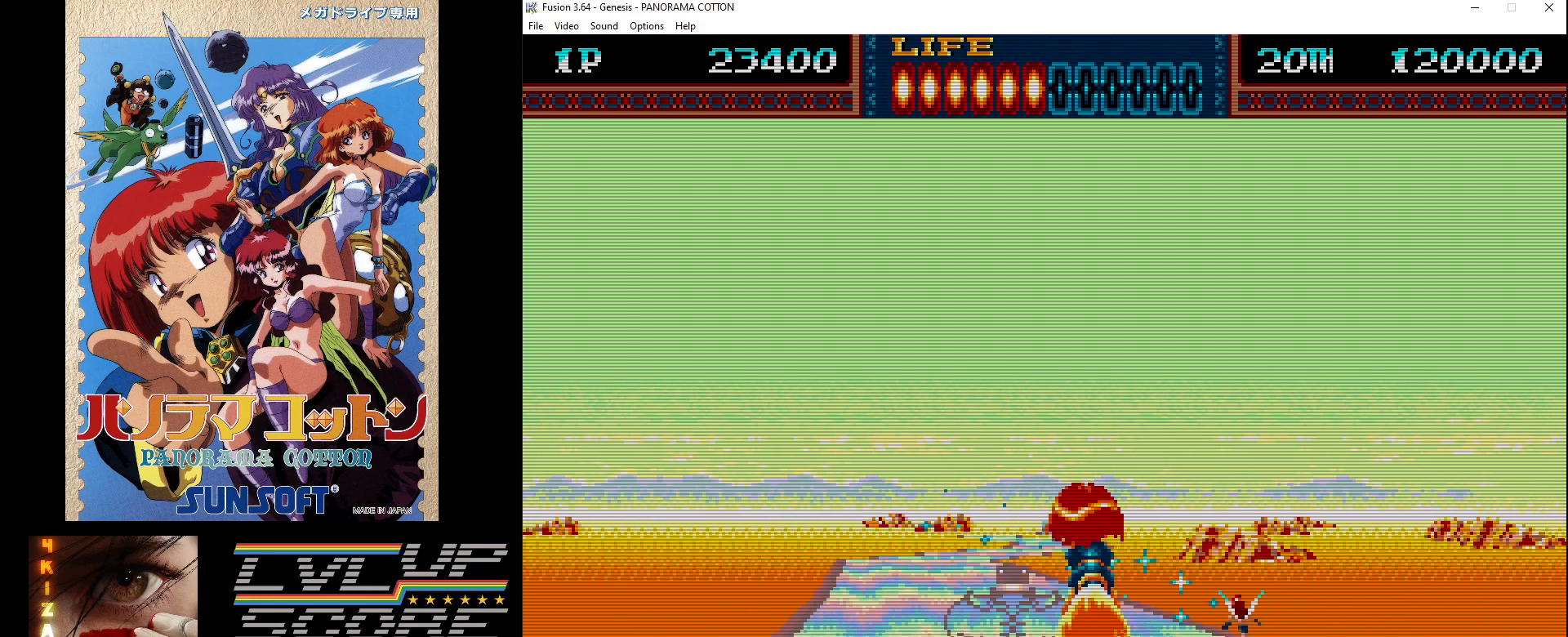
{"buttons": ["B"], "events": [[17, "DPAD_LEFT", "down"], [183, "DPAD_LEFT", "up"], [317, "DPAD_LEFT", "down"], [483, "DPAD_LEFT", "up"]]}
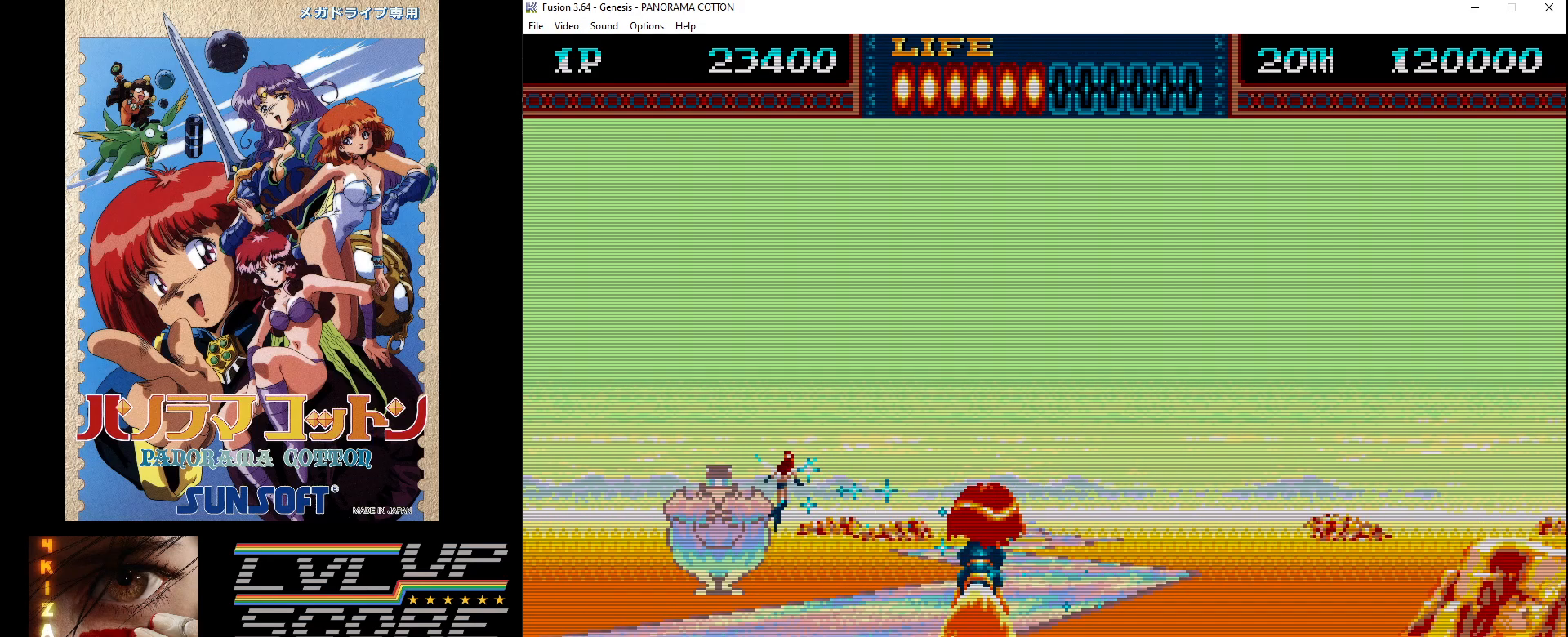
{"buttons": ["B", "DPAD_UP"], "events": [[367, "DPAD_LEFT", "down"], [367, "DPAD_UP", "down"], [500, "DPAD_LEFT", "up"]]}
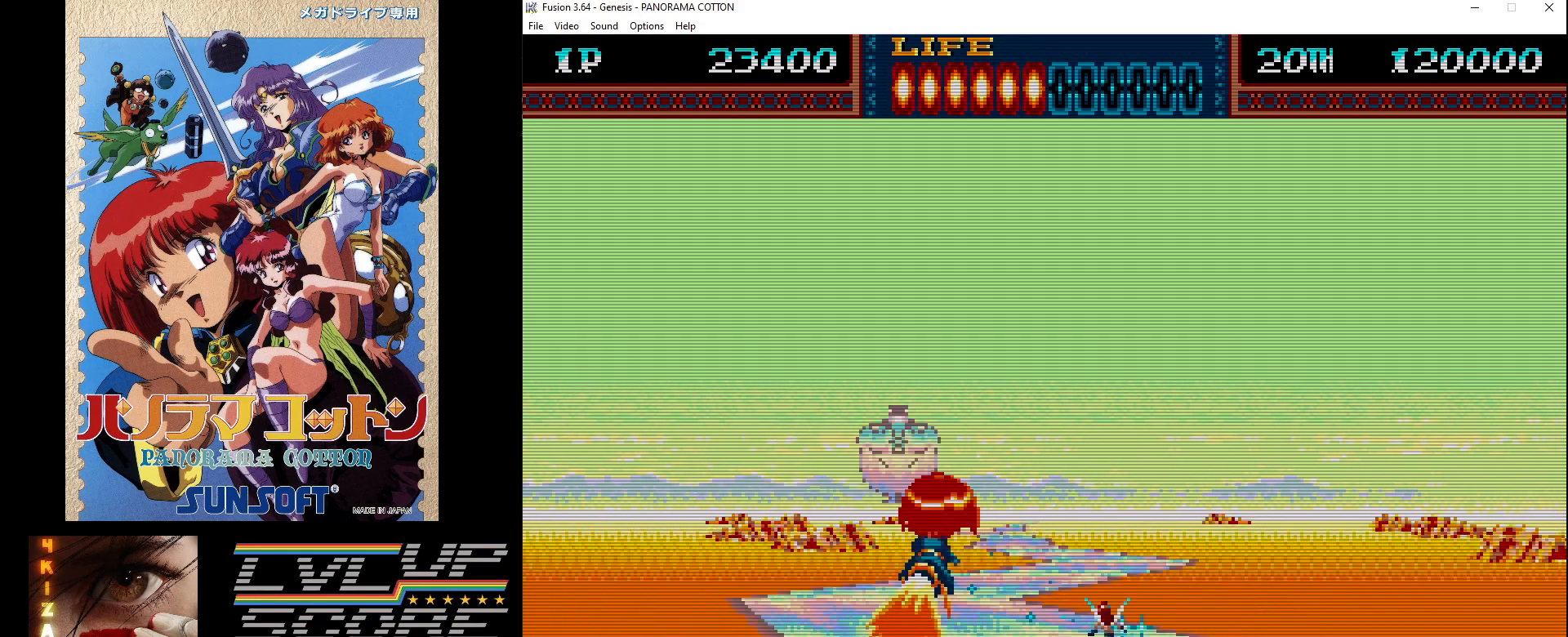
{"buttons": ["B"], "events": [[100, "DPAD_RIGHT", "down"], [133, "DPAD_UP", "up"], [467, "DPAD_DOWN", "down"], [483, "DPAD_DOWN", "up"], [500, "DPAD_RIGHT", "up"]]}
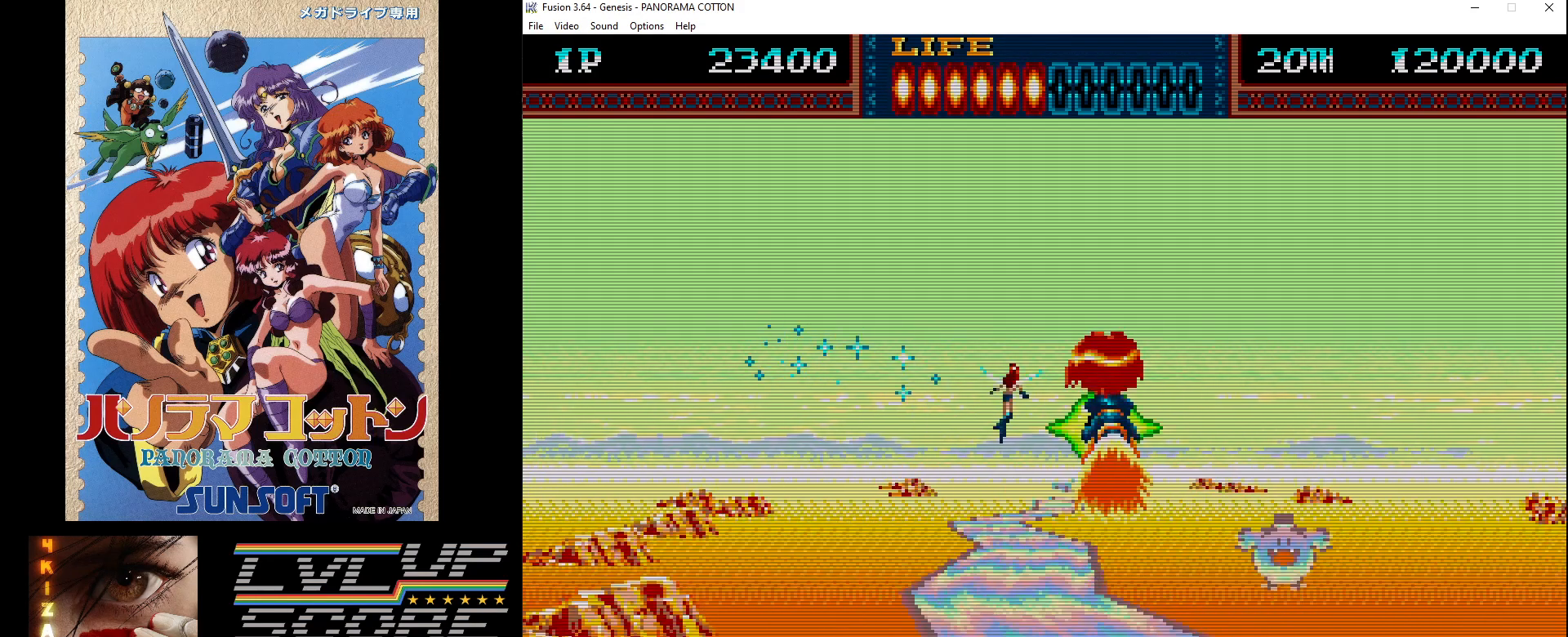
{"buttons": ["B", "DPAD_UP", "DPAD_LEFT"], "events": [[117, "DPAD_DOWN", "down"], [350, "DPAD_DOWN", "up"], [483, "DPAD_LEFT", "down"], [483, "DPAD_UP", "down"]]}
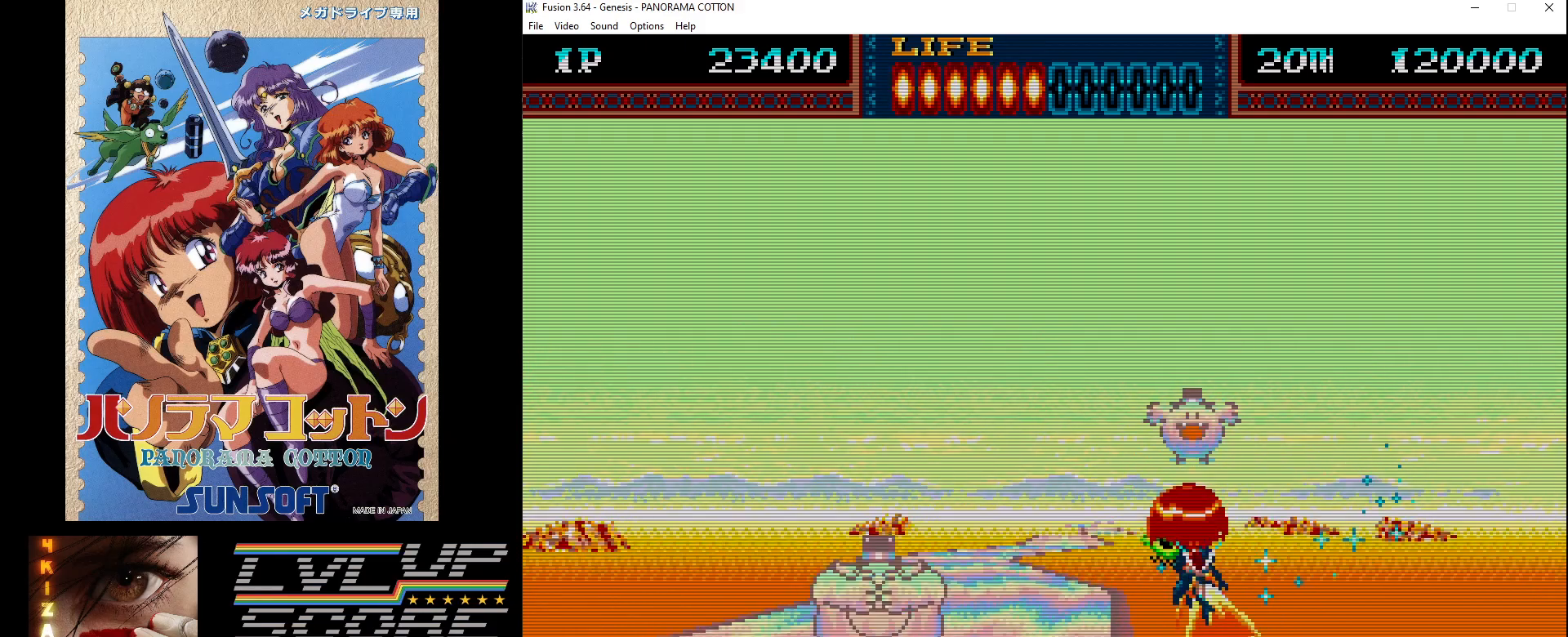
{"buttons": ["B", "DPAD_DOWN", "DPAD_RIGHT"], "events": [[17, "DPAD_LEFT", "up"], [150, "DPAD_LEFT", "down"], [250, "DPAD_UP", "up"], [367, "DPAD_LEFT", "up"], [400, "DPAD_DOWN", "down"], [450, "DPAD_RIGHT", "down"]]}
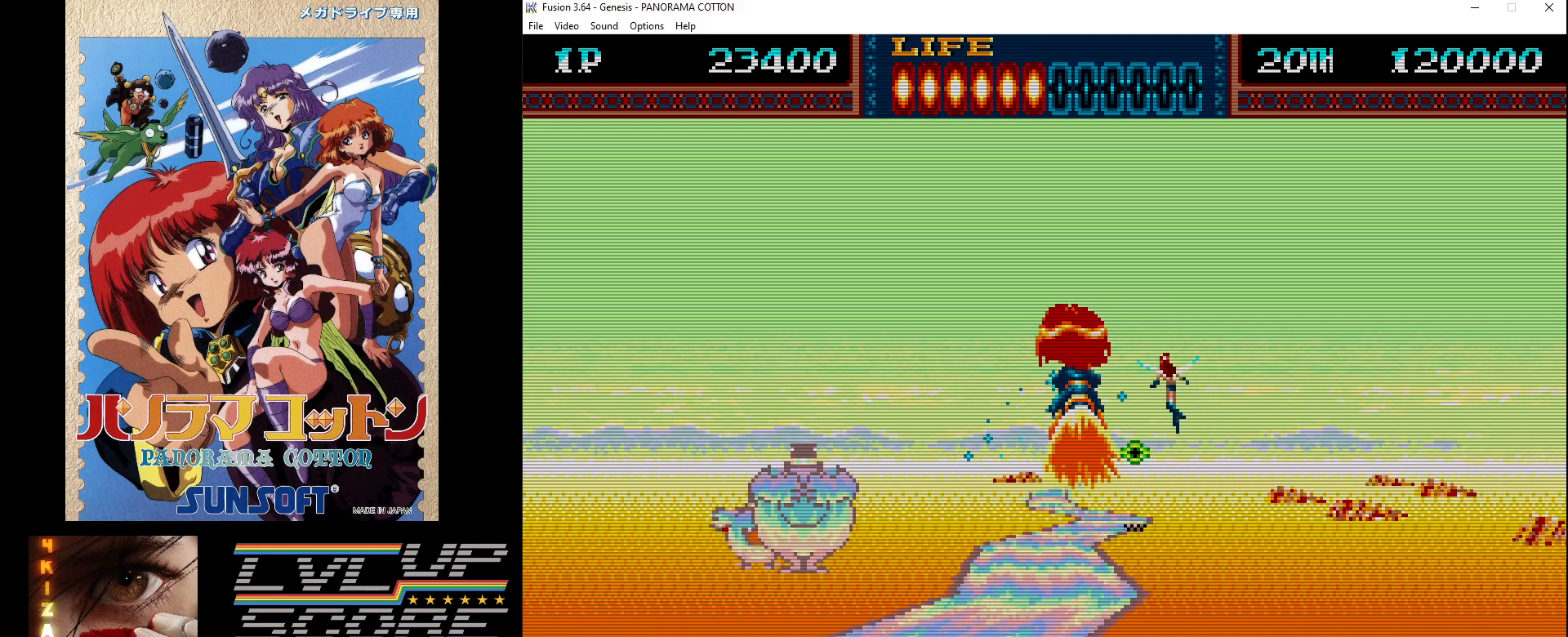
{"buttons": ["B", "DPAD_LEFT"], "events": [[67, "DPAD_RIGHT", "up"], [83, "DPAD_DOWN", "up"], [200, "DPAD_LEFT", "down"]]}
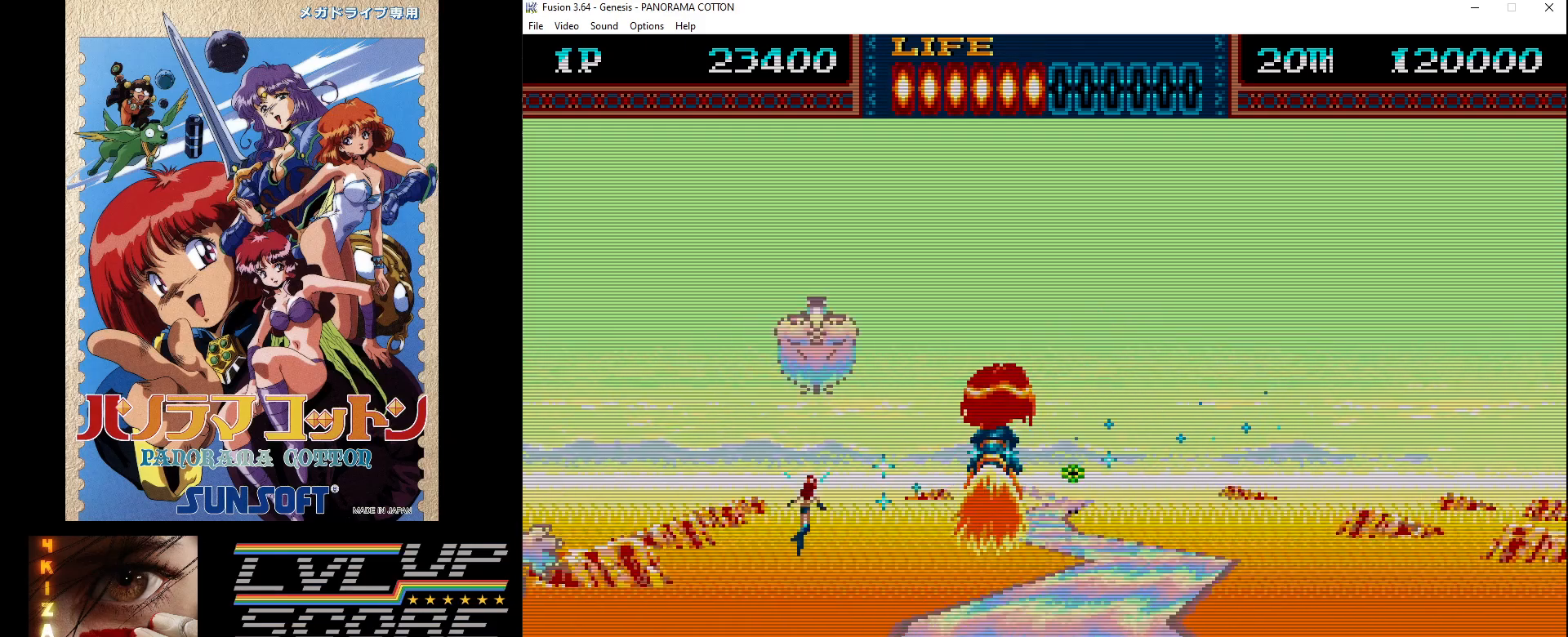
{"buttons": ["B", "DPAD_RIGHT"], "events": [[67, "DPAD_LEFT", "up"], [67, "DPAD_UP", "down"], [100, "DPAD_RIGHT", "down"], [200, "DPAD_UP", "up"]]}
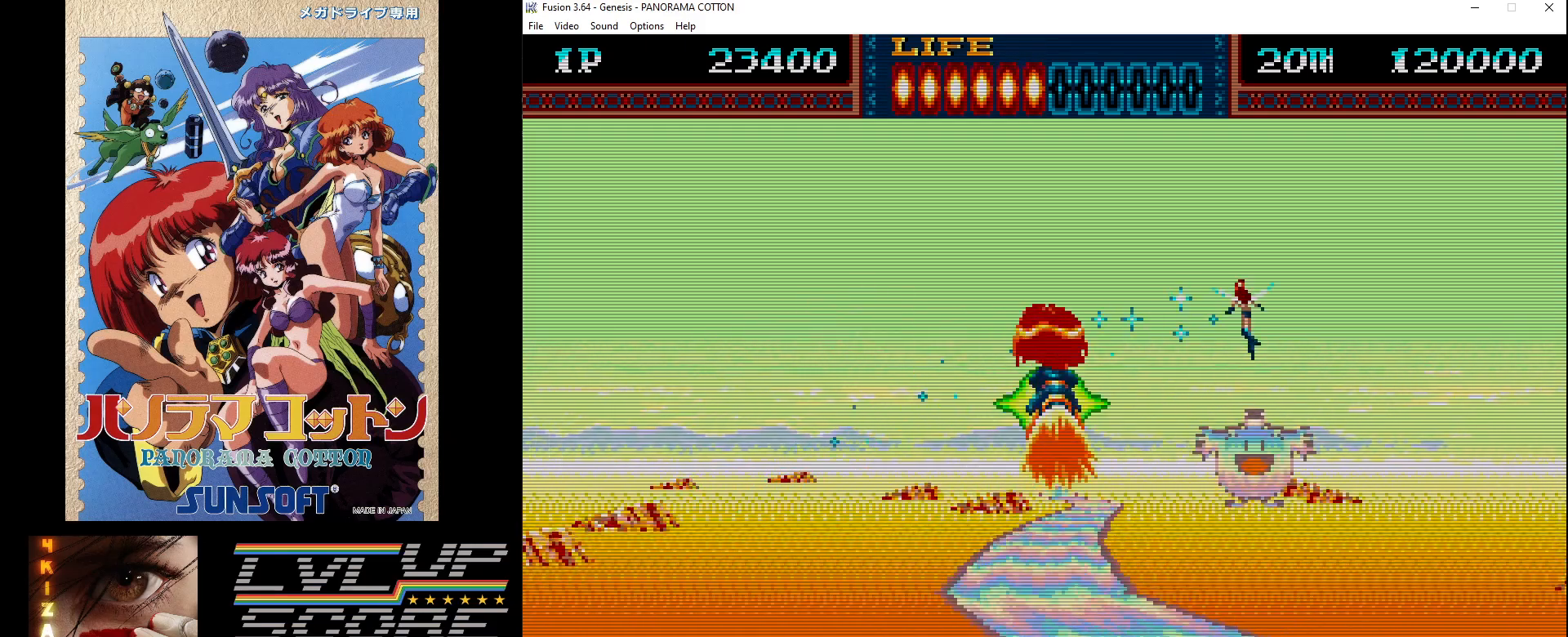
{"buttons": ["B", "DPAD_UP"], "events": [[33, "DPAD_RIGHT", "up"], [383, "DPAD_UP", "down"]]}
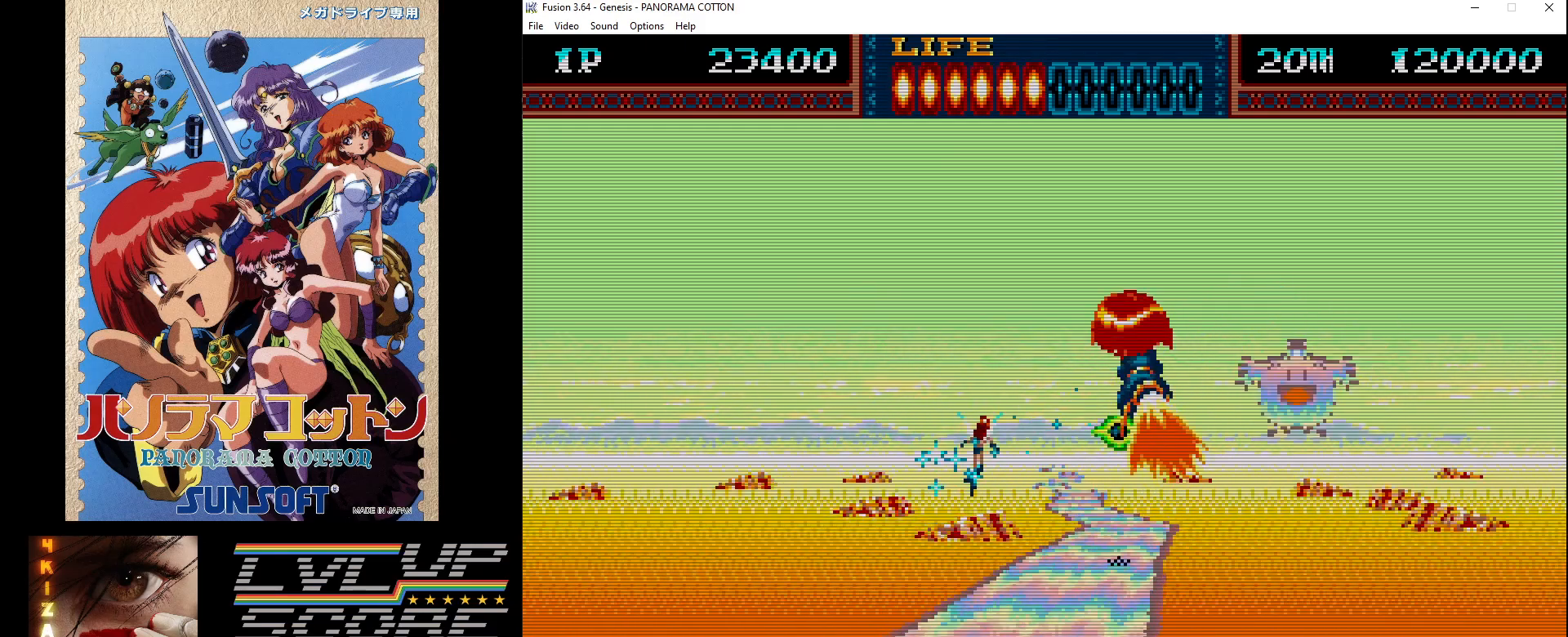
{"buttons": ["B"], "events": [[17, "DPAD_UP", "up"], [117, "DPAD_DOWN", "down"], [400, "DPAD_LEFT", "down"], [417, "DPAD_DOWN", "up"], [467, "DPAD_LEFT", "up"]]}
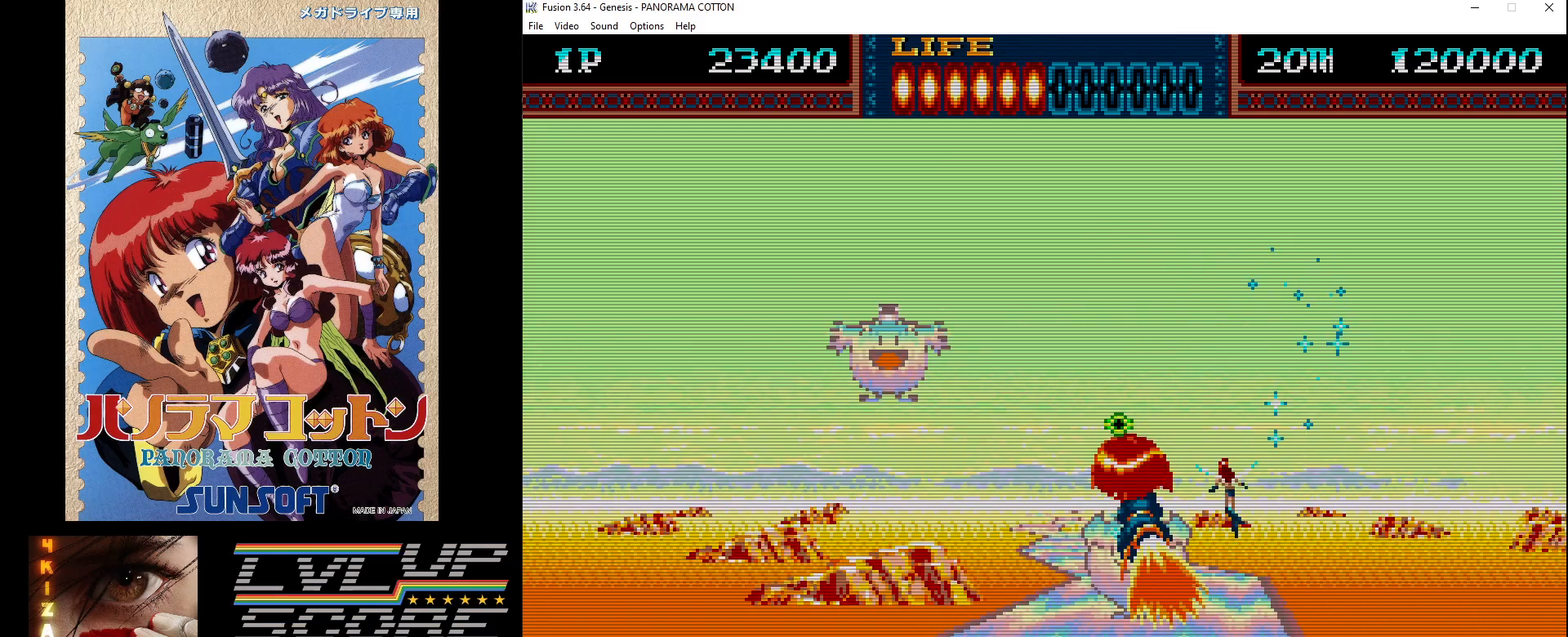
{"buttons": ["B", "DPAD_UP", "DPAD_RIGHT"], "events": [[417, "DPAD_RIGHT", "down"], [417, "DPAD_UP", "down"]]}